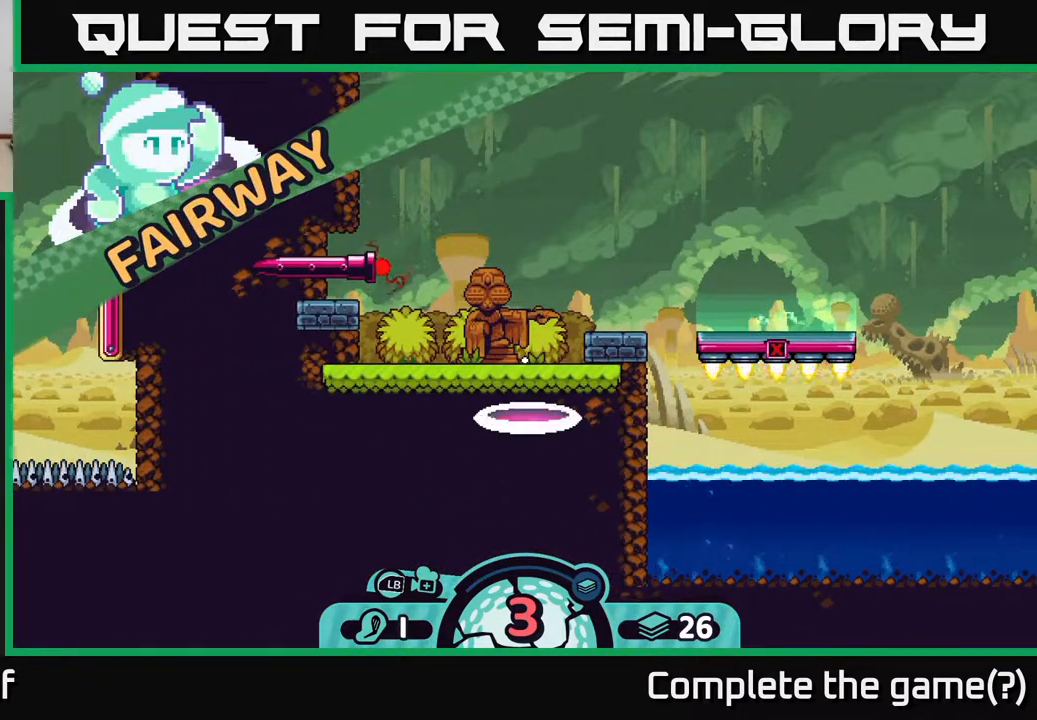
Gameplay with a controller (Xbox layout); each line is a JSON object with the inputs held at the frame after it. "events" lists button and stick changes between this image and that frame as [ms after this image, input, new state], when the widget could be followed in between.
{"buttons": [], "left_stick": "center", "right_stick": "center", "events": []}
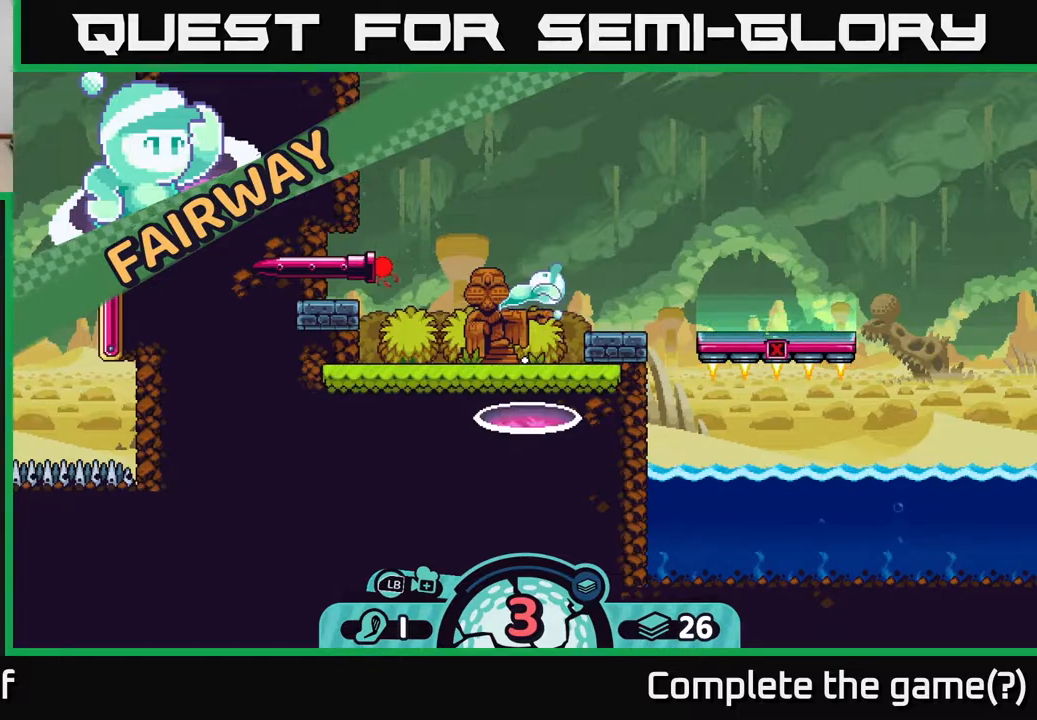
{"buttons": [], "left_stick": "center", "right_stick": "center", "events": []}
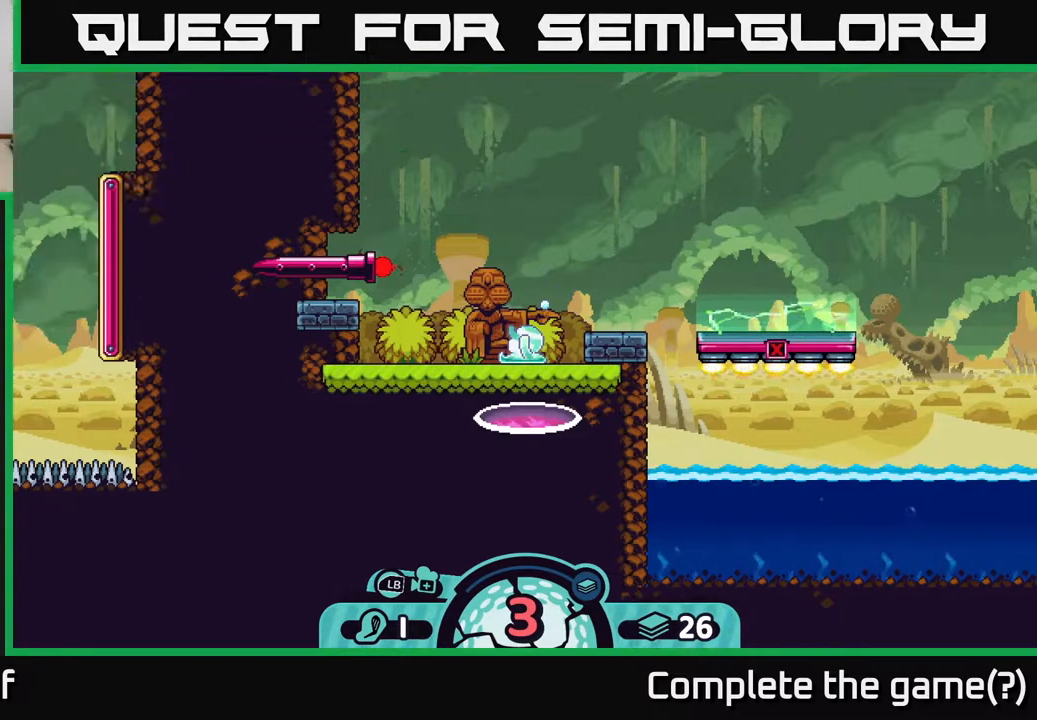
{"buttons": [], "left_stick": "center", "right_stick": "center", "events": []}
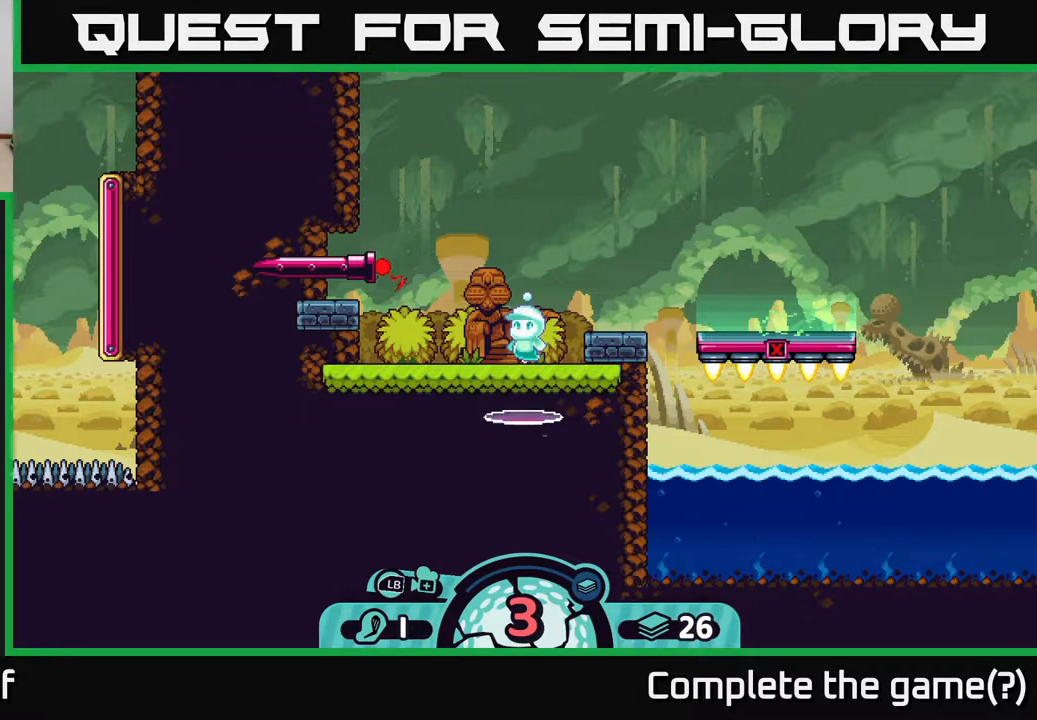
{"buttons": [], "left_stick": "center", "right_stick": "up-right", "events": [[183, "right_stick", "up-right"]]}
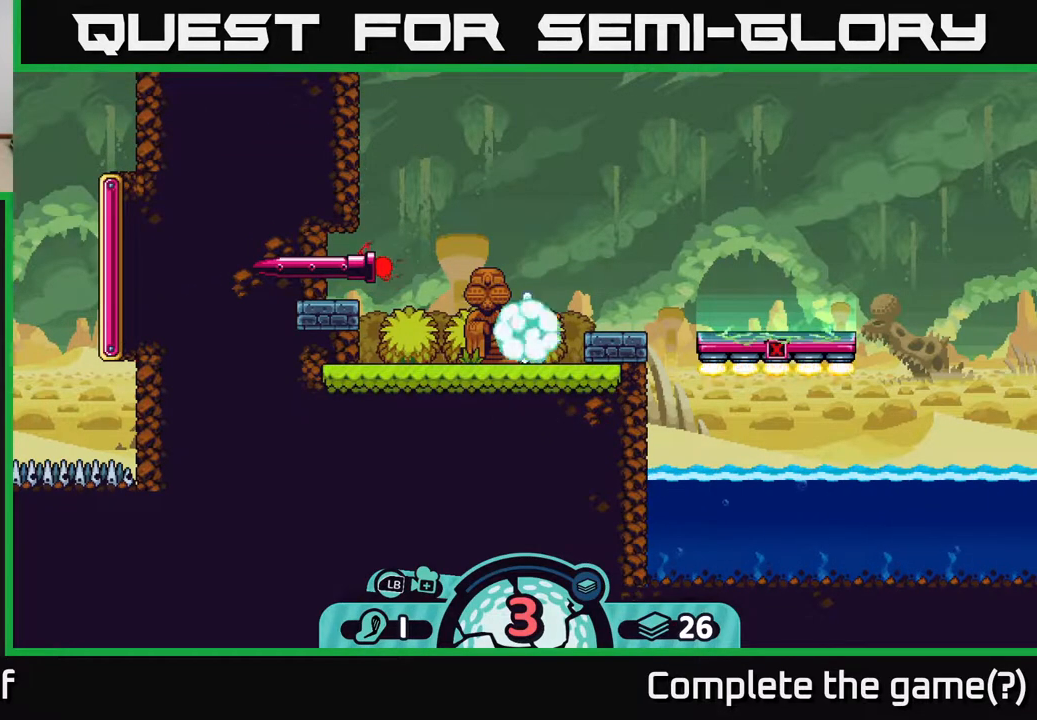
{"buttons": [], "left_stick": "center", "right_stick": "up", "events": [[67, "right_stick", "up"], [383, "right_stick", "center"], [500, "right_stick", "up"]]}
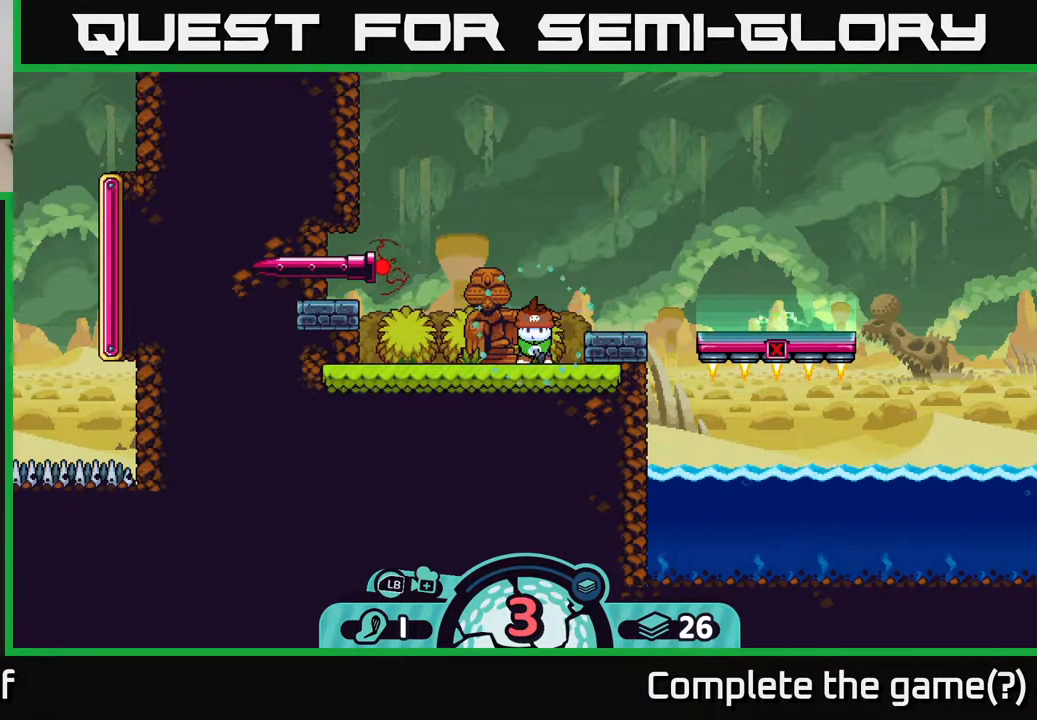
{"buttons": [], "left_stick": "center", "right_stick": "up-right", "events": [[233, "right_stick", "up-right"]]}
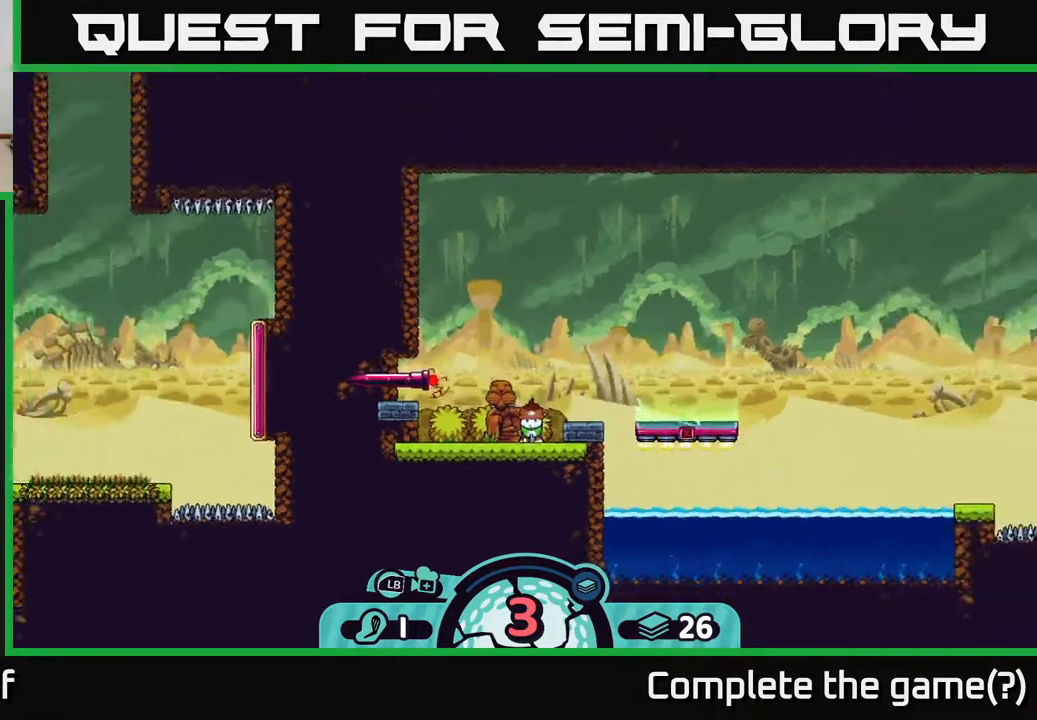
{"buttons": [], "left_stick": "center", "right_stick": "up-right", "events": []}
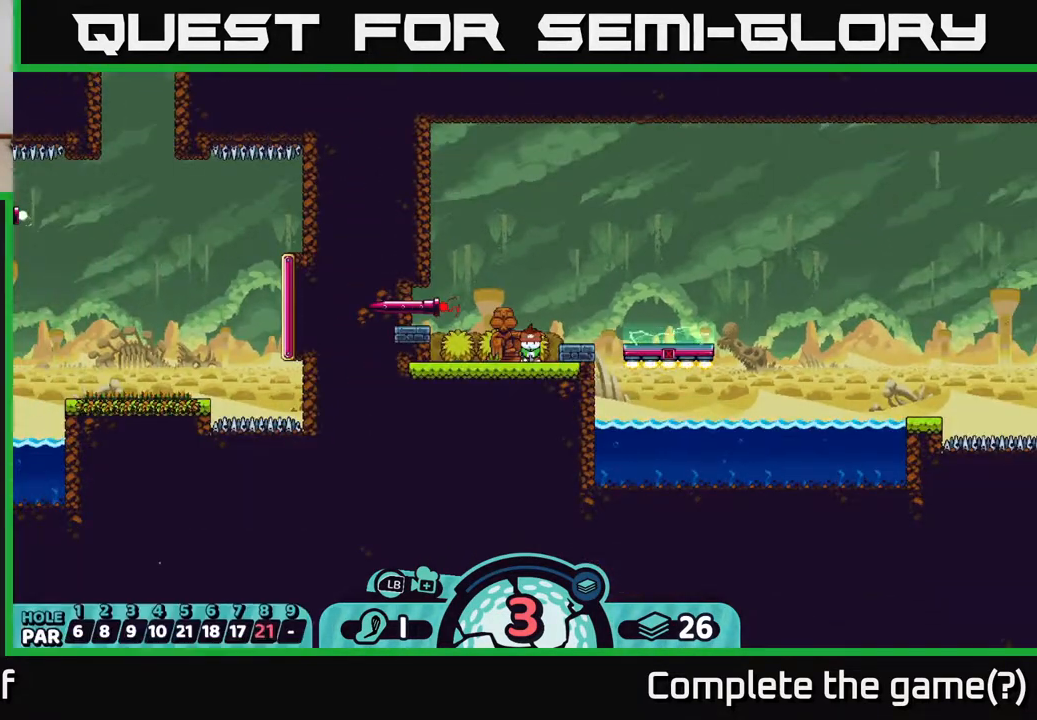
{"buttons": [], "left_stick": "right", "right_stick": "center", "events": [[17, "right_stick", "up"], [217, "right_stick", "center"], [267, "left_stick", "right"]]}
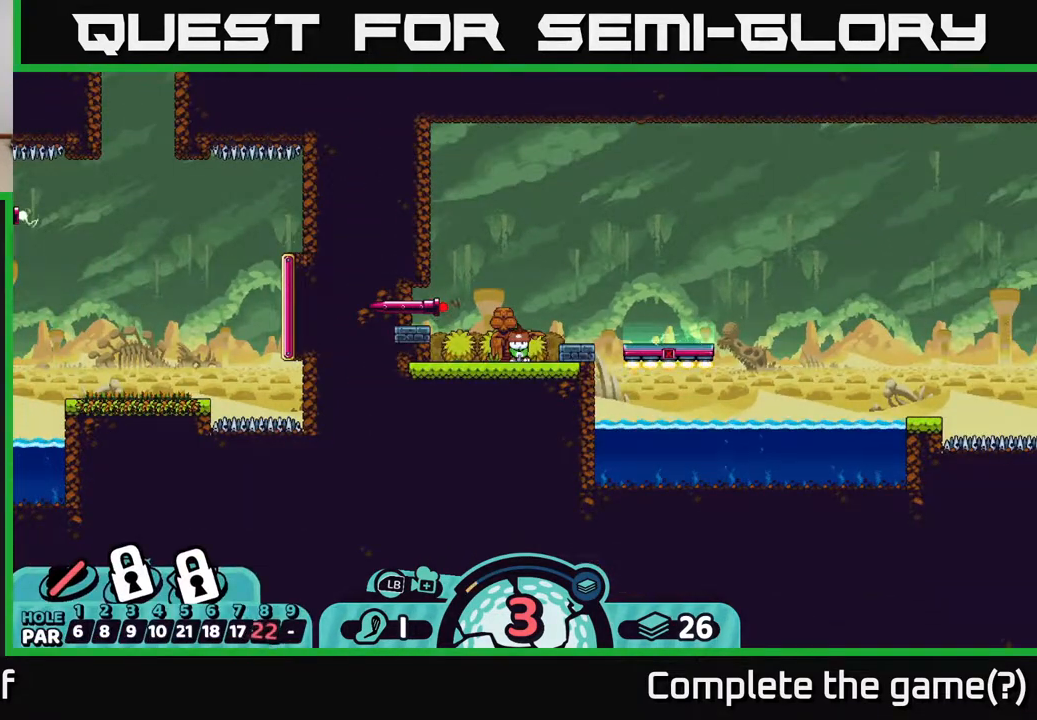
{"buttons": [], "left_stick": "center", "right_stick": "center", "events": [[133, "left_stick", "center"]]}
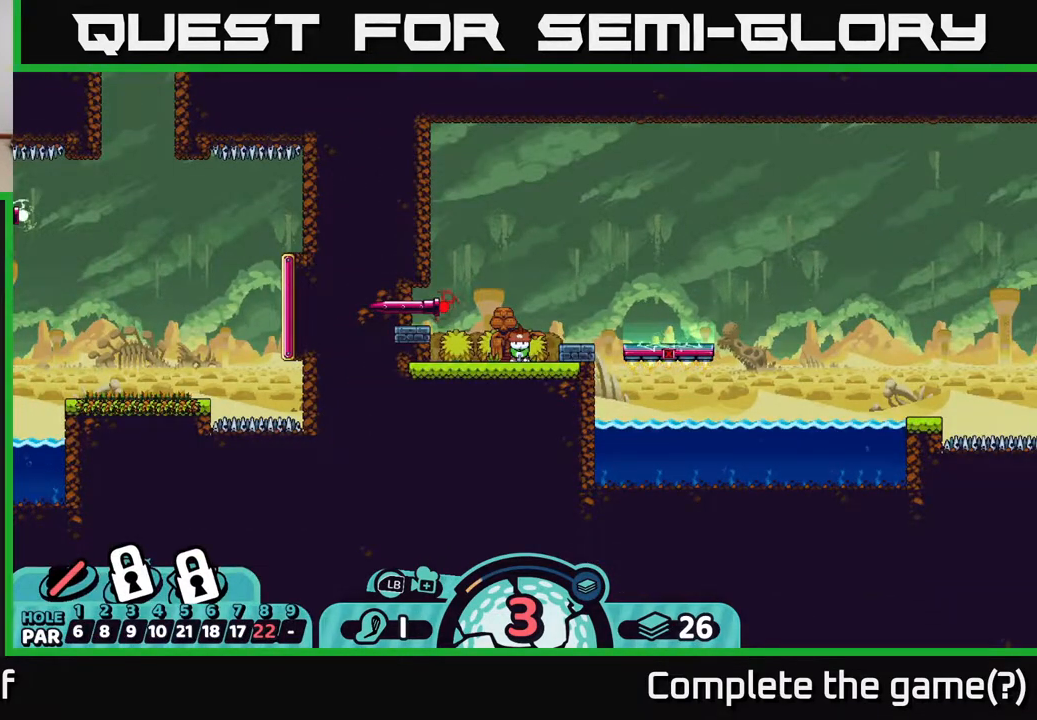
{"buttons": ["B"], "left_stick": "center", "right_stick": "center", "events": [[500, "B", "down"]]}
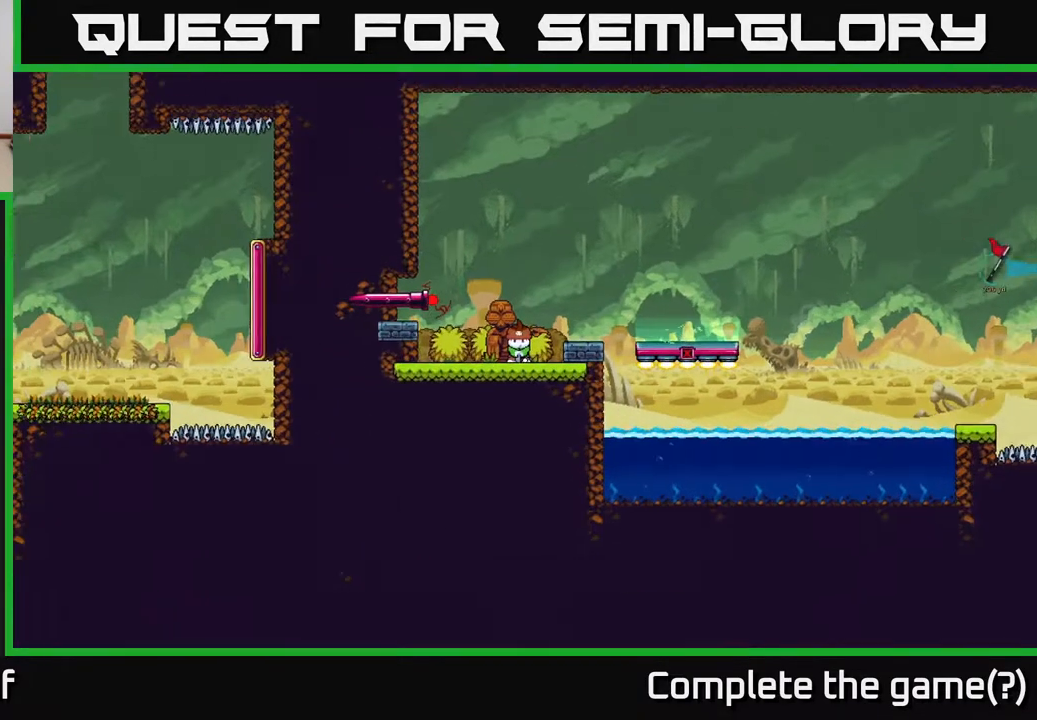
{"buttons": ["A"], "left_stick": "center", "right_stick": "center", "events": [[117, "B", "up"], [367, "A", "down"]]}
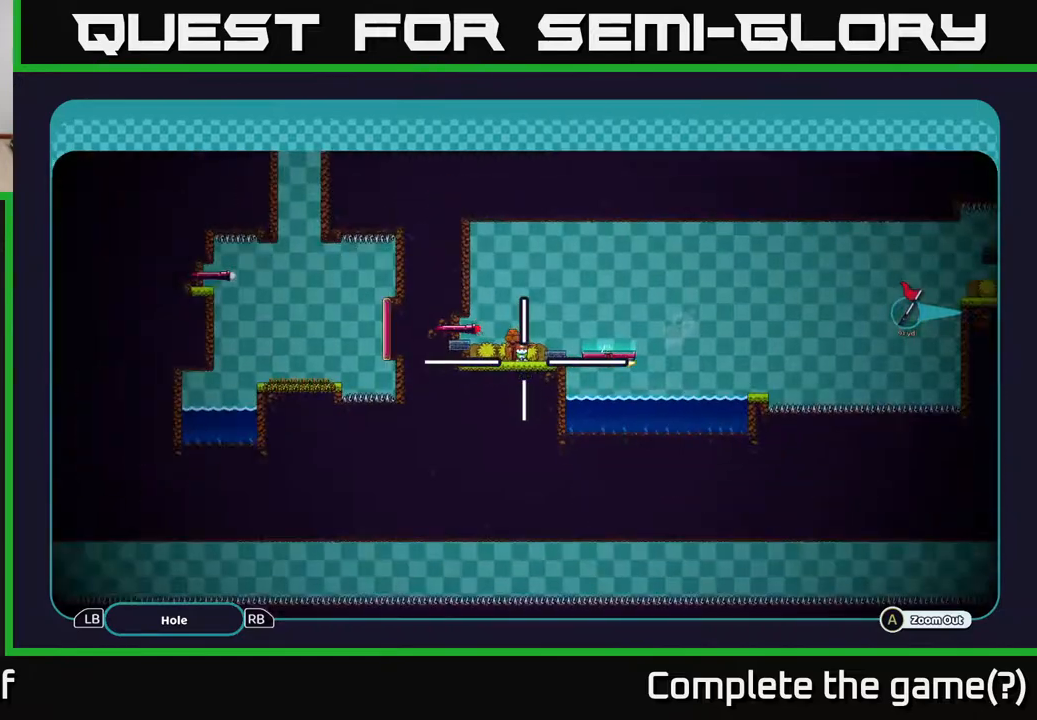
{"buttons": ["A"], "left_stick": "right", "right_stick": "center", "events": [[133, "left_stick", "right"]]}
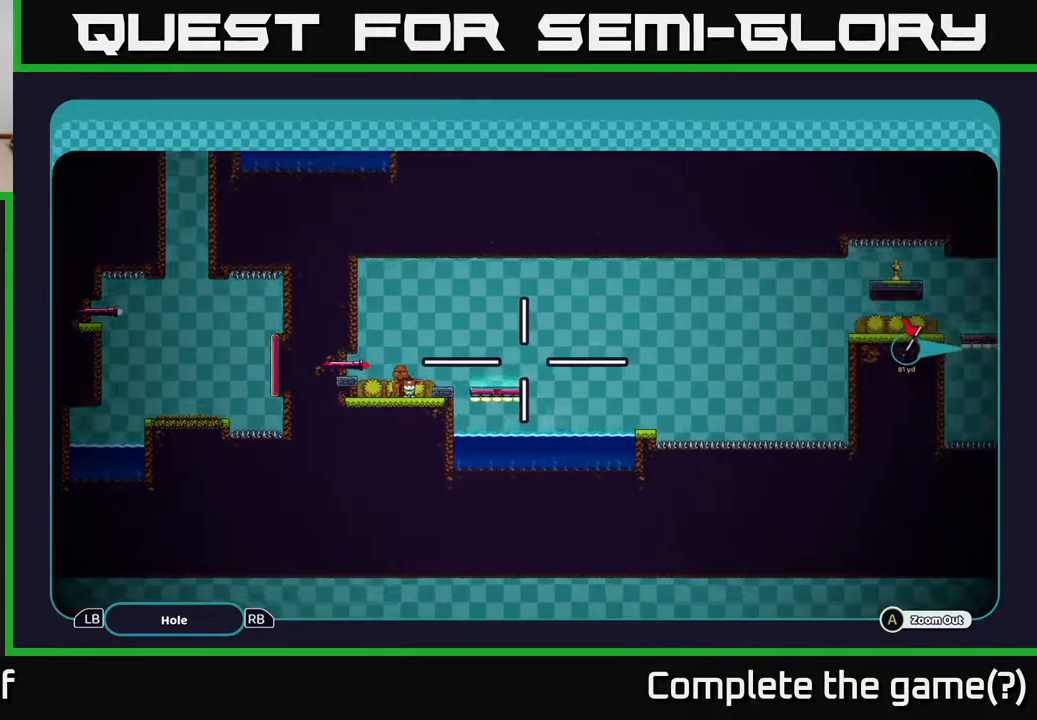
{"buttons": ["A"], "left_stick": "right", "right_stick": "center", "events": []}
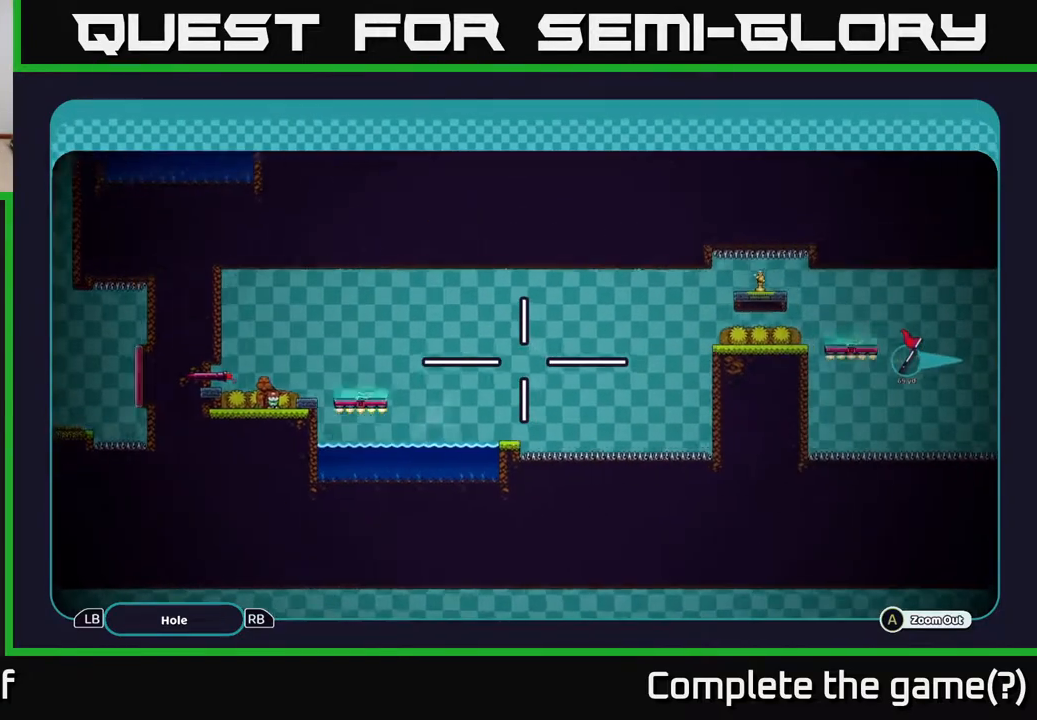
{"buttons": ["A"], "left_stick": "center", "right_stick": "center", "events": [[267, "left_stick", "center"]]}
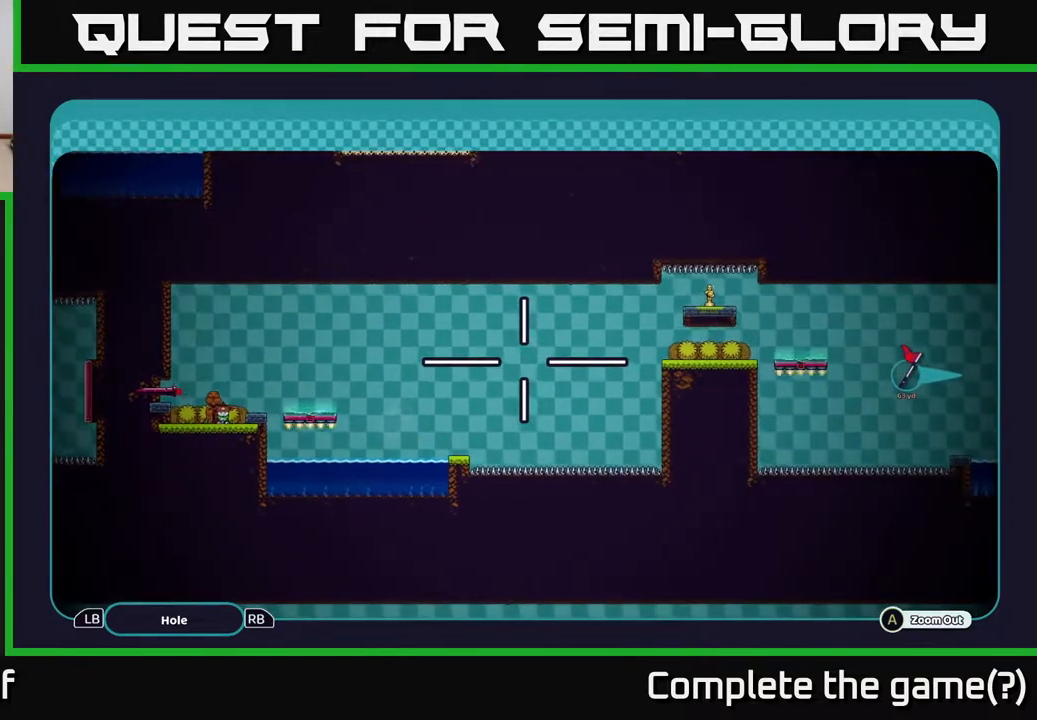
{"buttons": ["A"], "left_stick": "right", "right_stick": "center", "events": [[317, "left_stick", "right"]]}
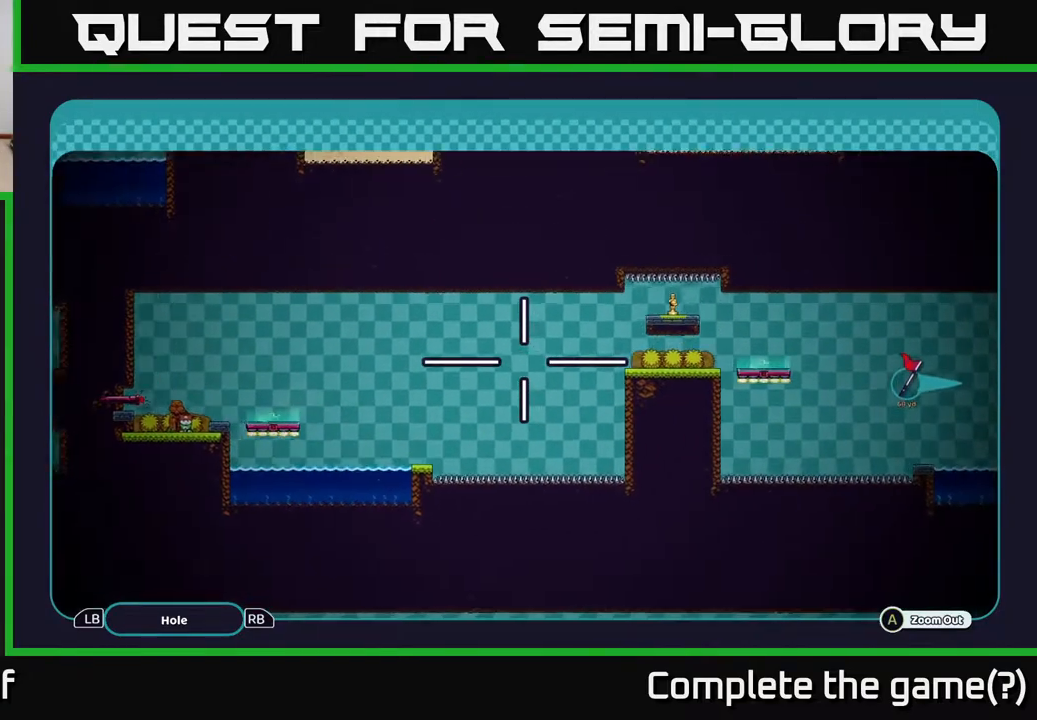
{"buttons": ["A"], "left_stick": "center", "right_stick": "center", "events": [[183, "left_stick", "center"]]}
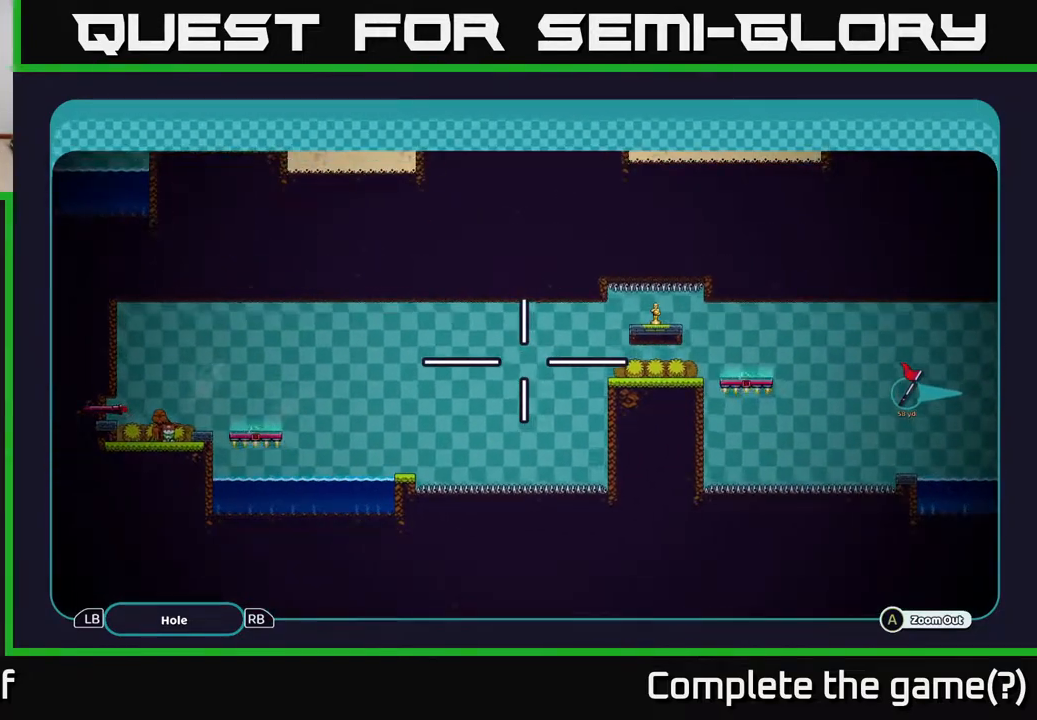
{"buttons": ["A"], "left_stick": "center", "right_stick": "center", "events": []}
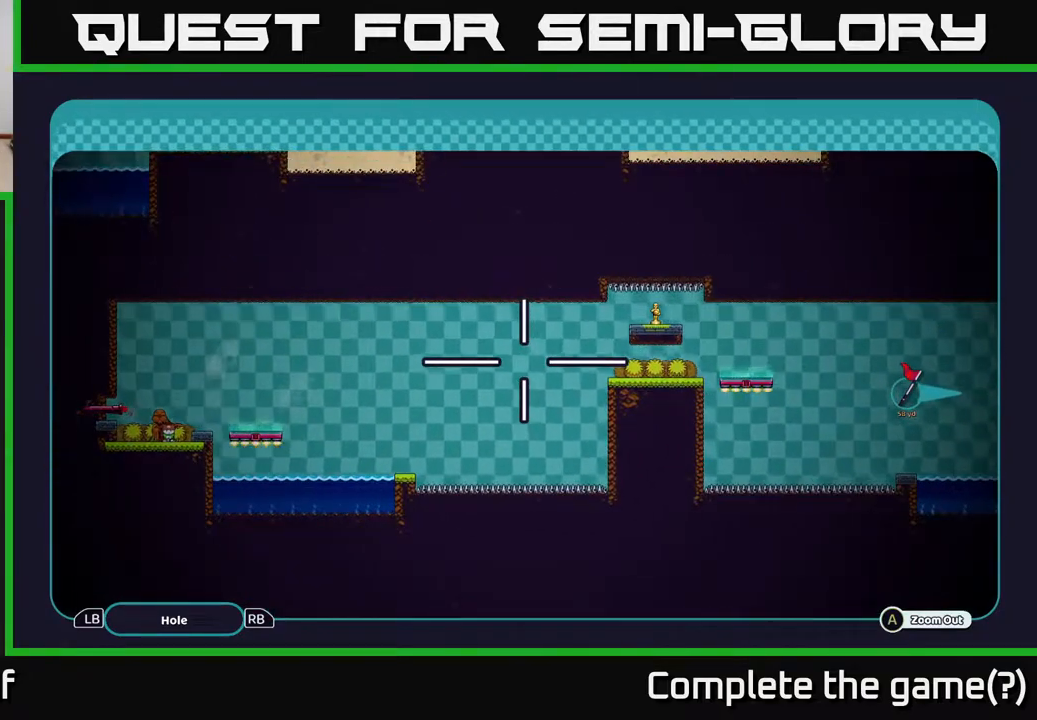
{"buttons": ["A"], "left_stick": "right", "right_stick": "center", "events": [[300, "left_stick", "right"]]}
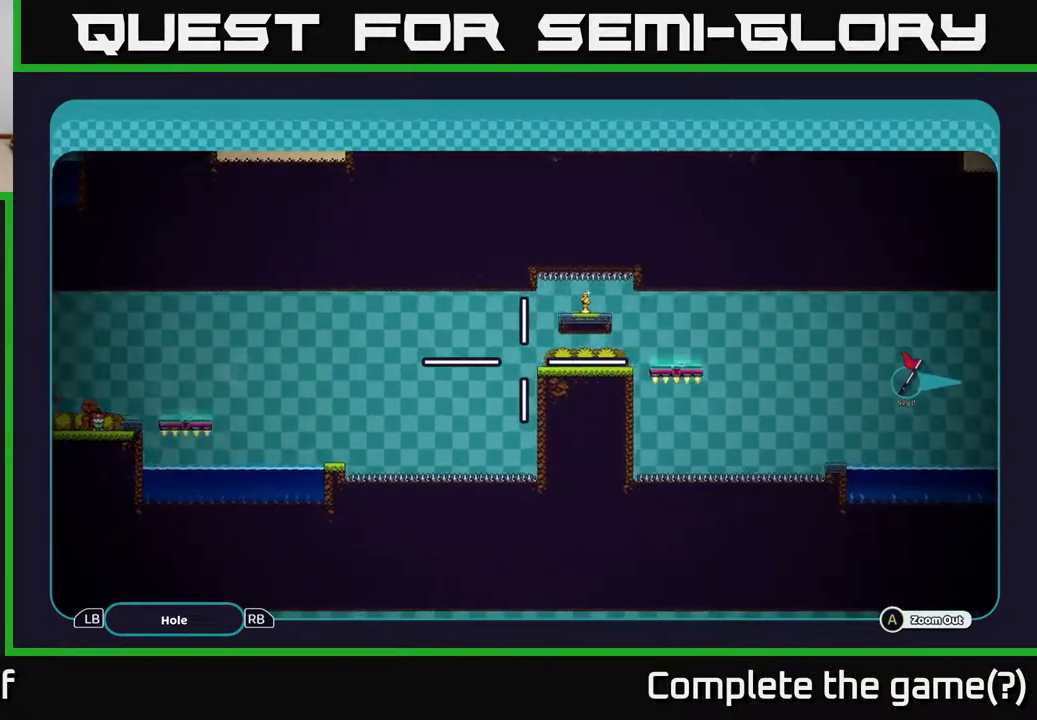
{"buttons": ["A"], "left_stick": "right", "right_stick": "center", "events": []}
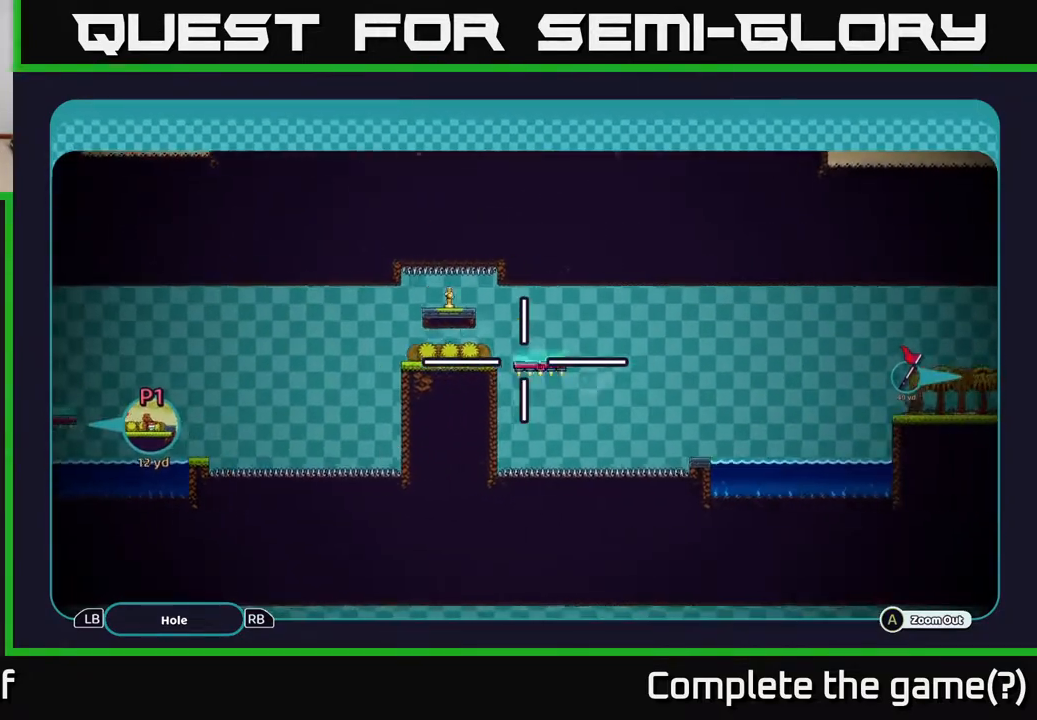
{"buttons": ["A"], "left_stick": "right", "right_stick": "center", "events": []}
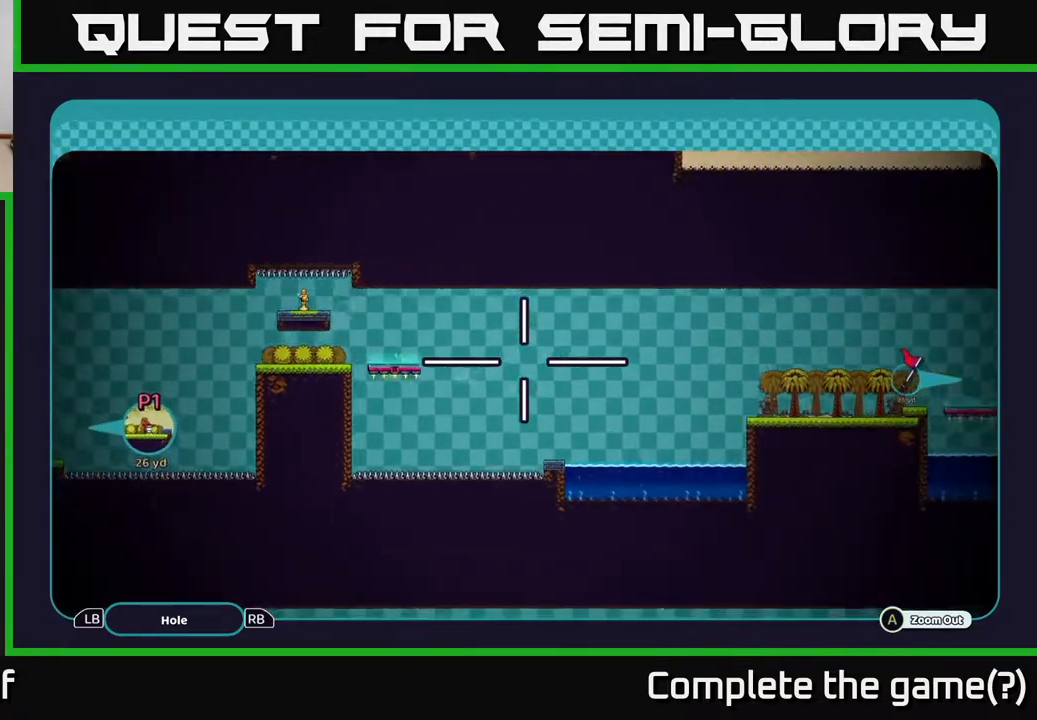
{"buttons": ["A"], "left_stick": "right", "right_stick": "center", "events": []}
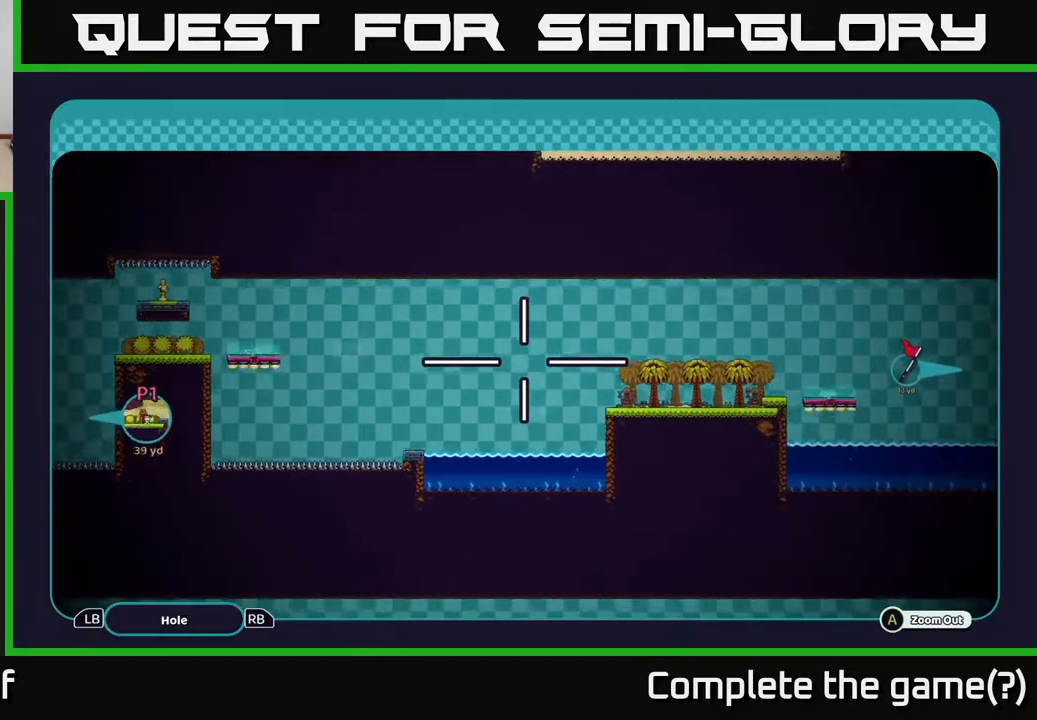
{"buttons": ["A"], "left_stick": "right", "right_stick": "center", "events": []}
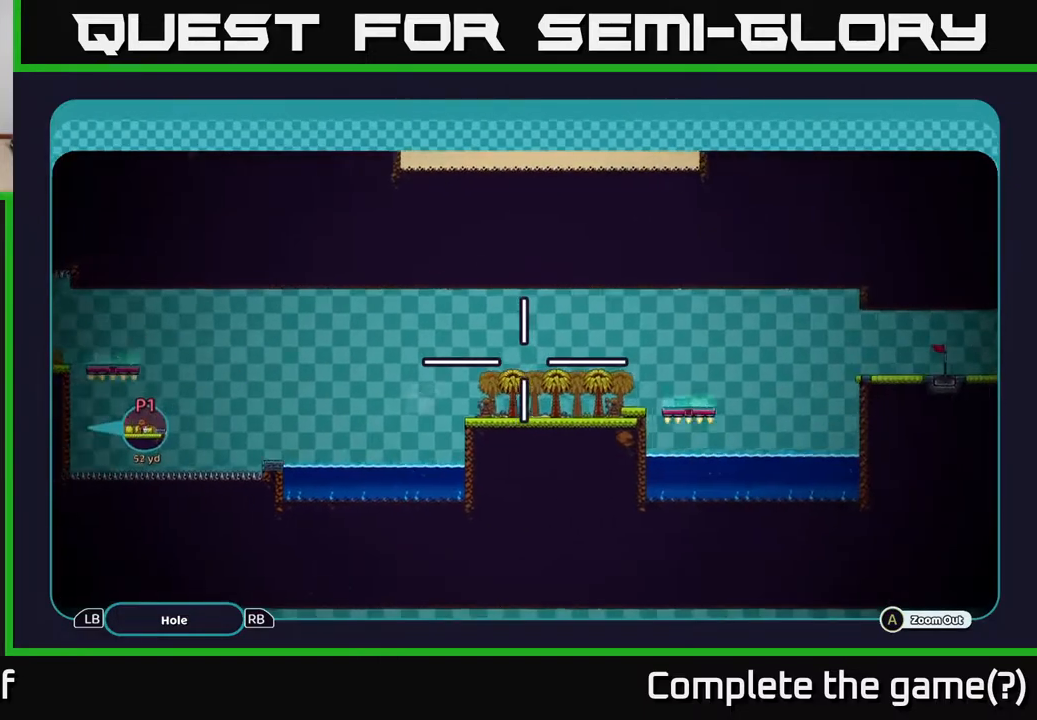
{"buttons": ["A"], "left_stick": "center", "right_stick": "center", "events": [[417, "left_stick", "center"]]}
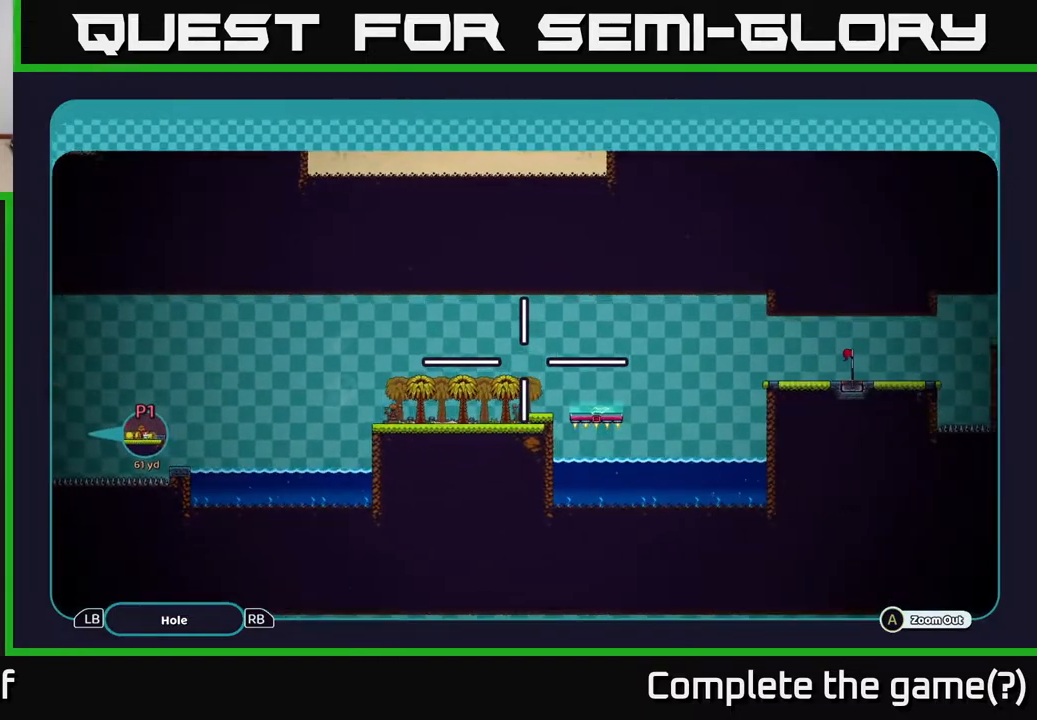
{"buttons": ["A"], "left_stick": "left", "right_stick": "center", "events": [[483, "left_stick", "left"]]}
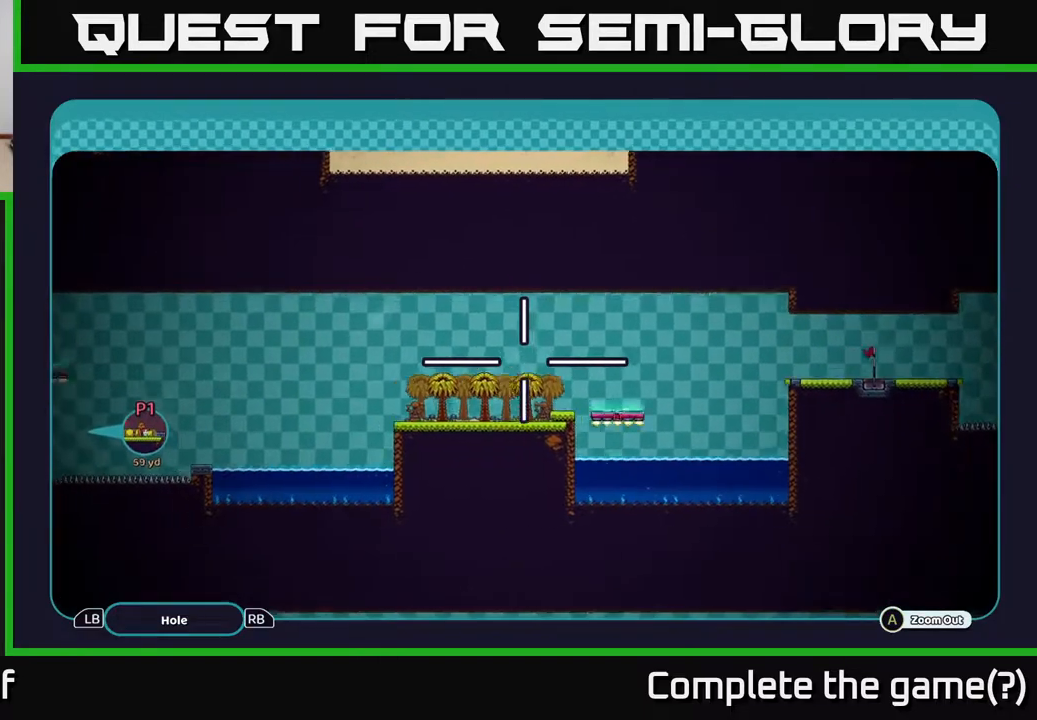
{"buttons": ["A"], "left_stick": "left", "right_stick": "center", "events": []}
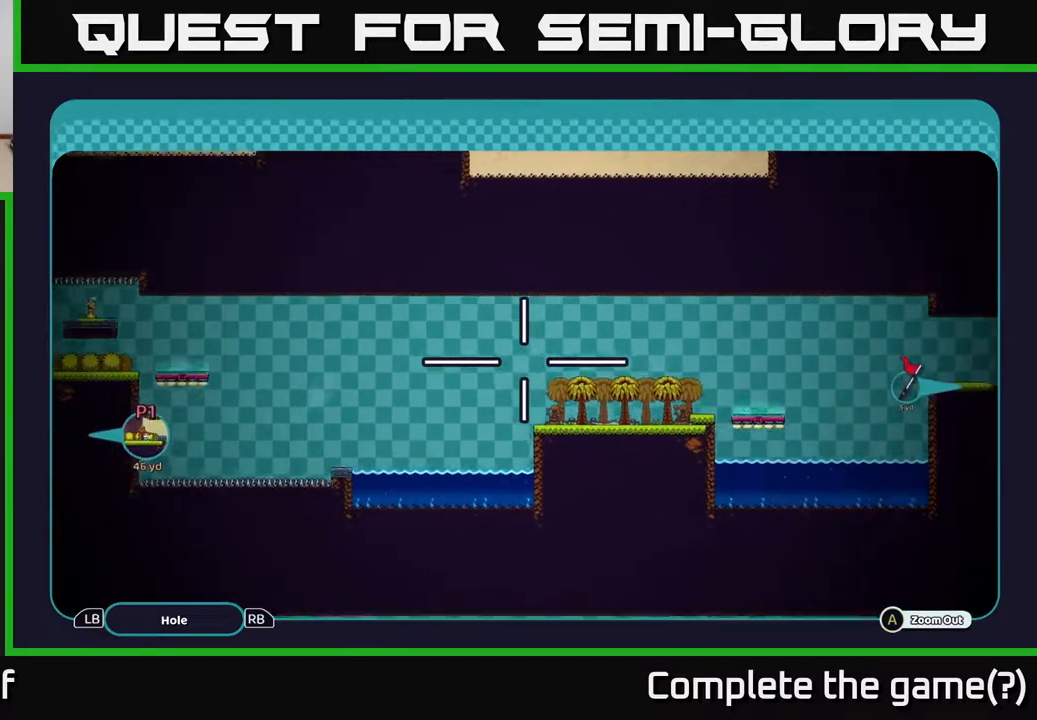
{"buttons": ["A"], "left_stick": "left", "right_stick": "center", "events": []}
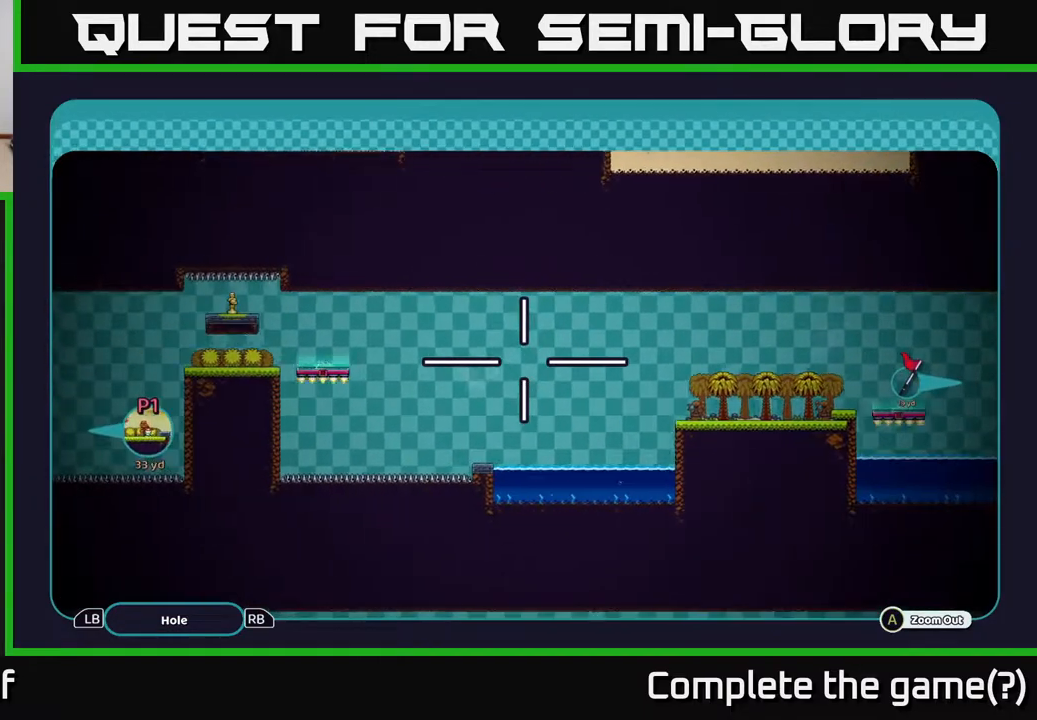
{"buttons": ["A"], "left_stick": "left", "right_stick": "center", "events": []}
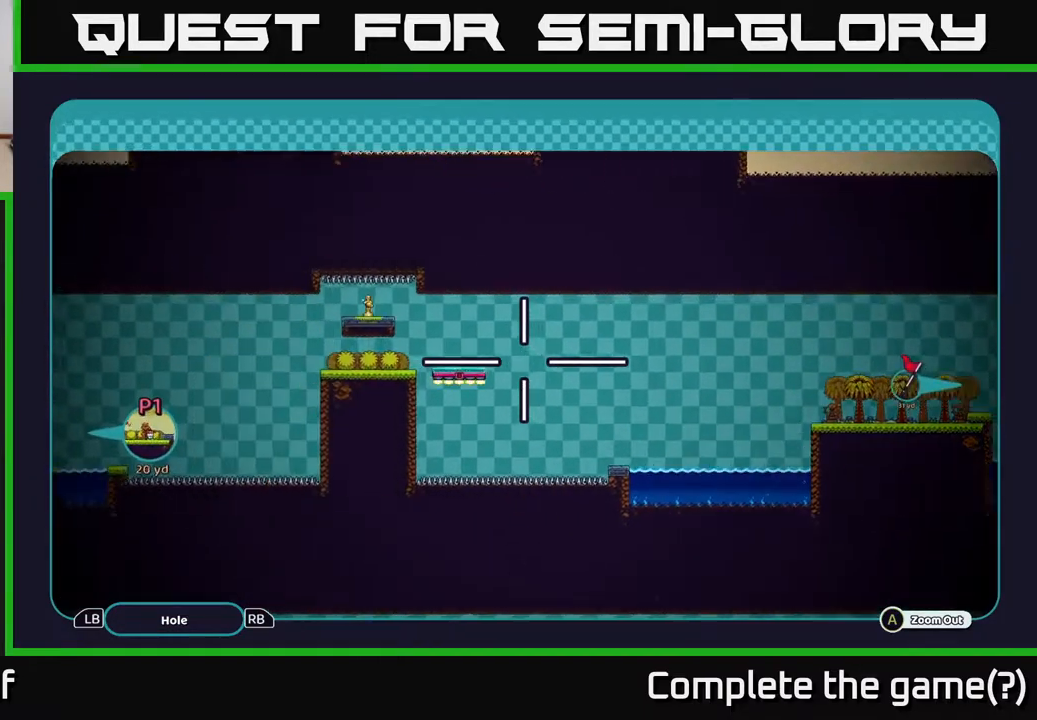
{"buttons": ["A"], "left_stick": "left", "right_stick": "center", "events": []}
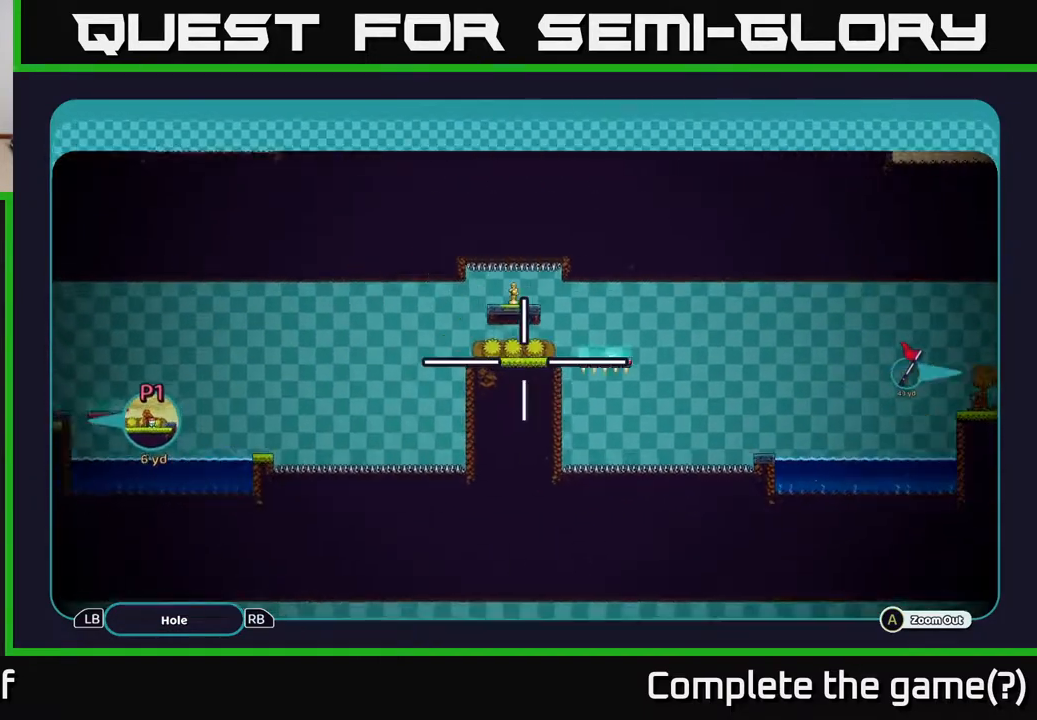
{"buttons": ["A"], "left_stick": "left", "right_stick": "center", "events": []}